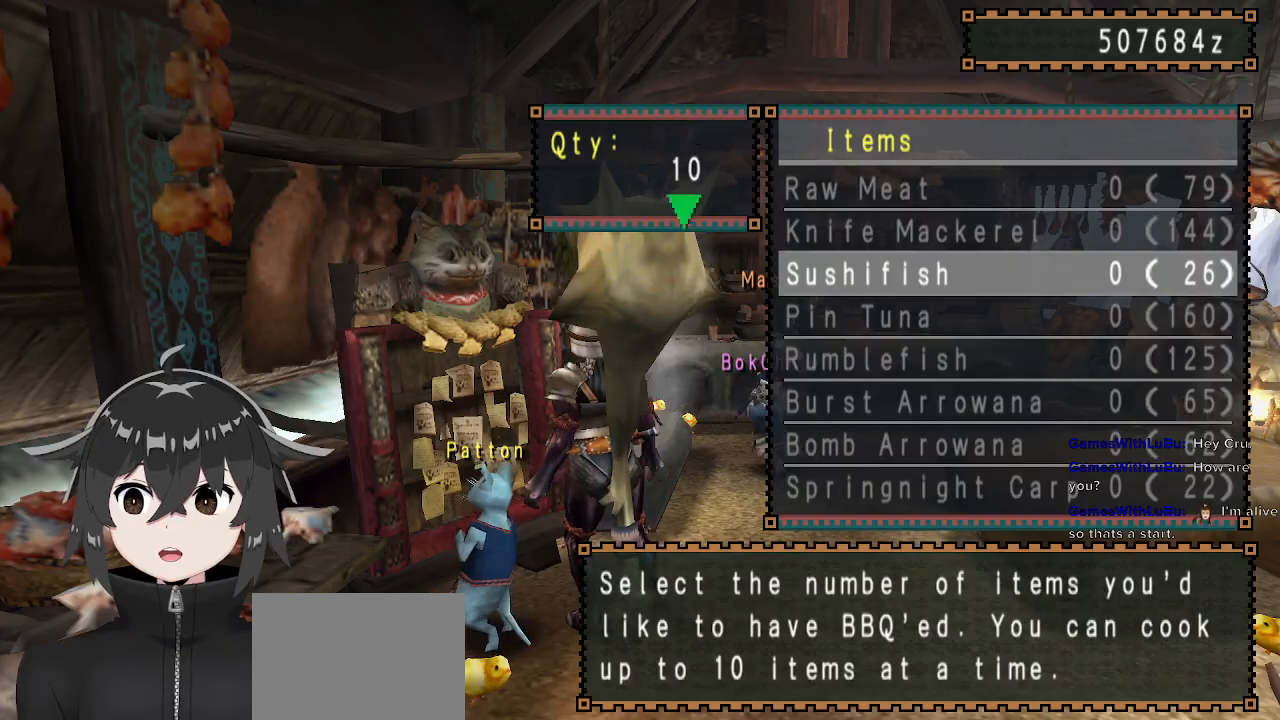
Gameplay with a controller (Xbox layout); each line is a JSON object with the inputs held at the frame after it. "events" lists button and stick changes between this image and that frame as [ms after this image, input, new state], when the widget could be followed in between.
{"buttons": ["B"], "left_stick": "center", "right_stick": "center", "events": [[33, "DPAD_RIGHT", "up"], [67, "B", "down"], [200, "B", "up"], [467, "B", "down"]]}
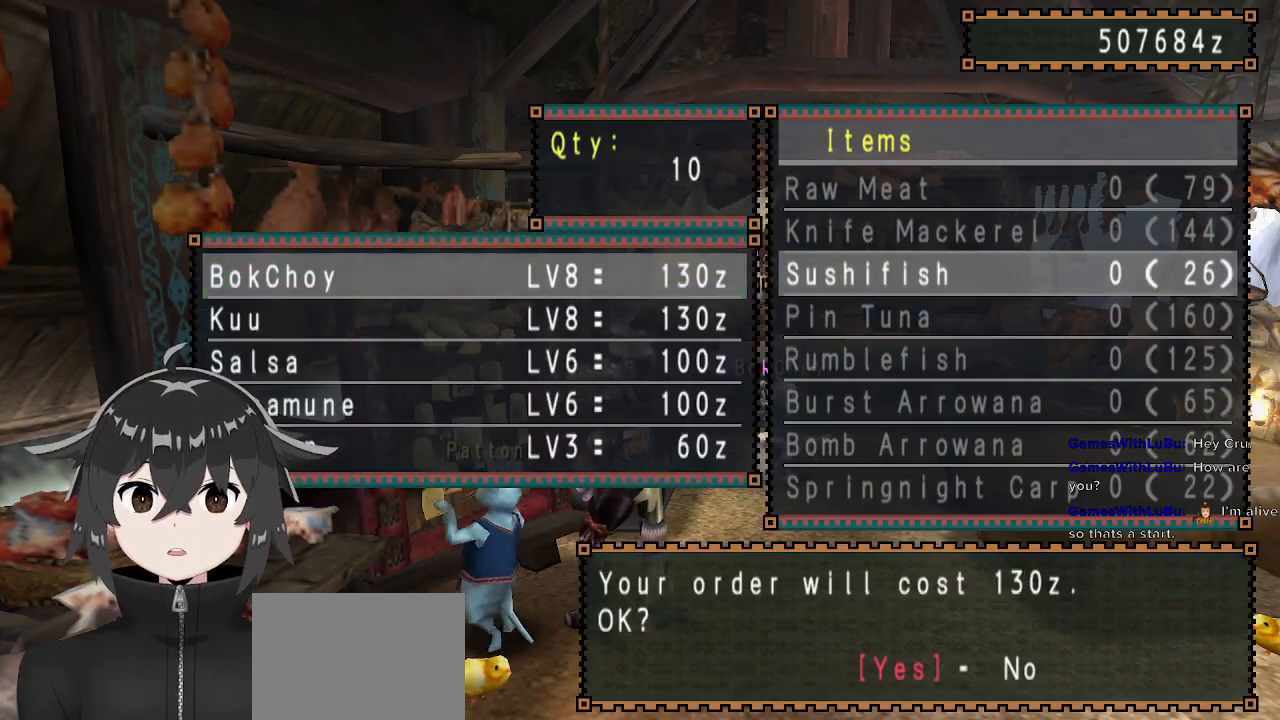
{"buttons": [], "left_stick": "center", "right_stick": "center", "events": [[33, "B", "up"], [267, "B", "down"], [367, "B", "up"]]}
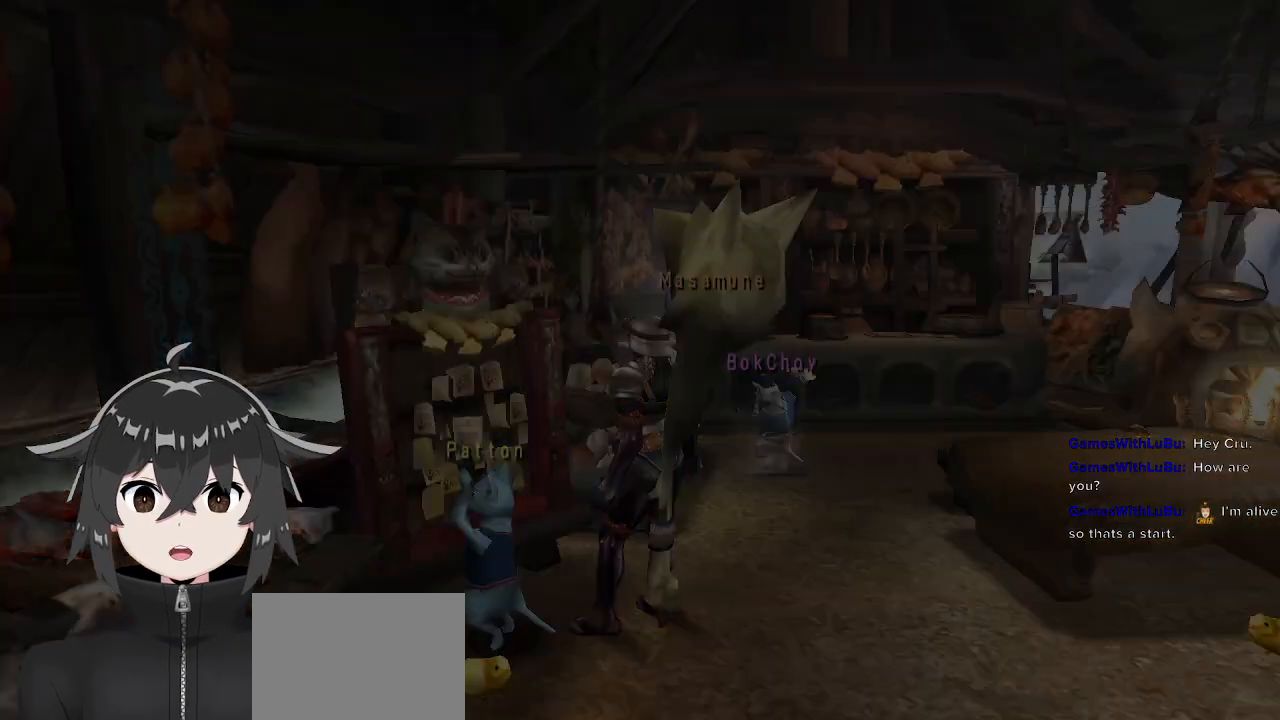
{"buttons": [], "left_stick": "right", "right_stick": "center", "events": [[500, "left_stick", "right"]]}
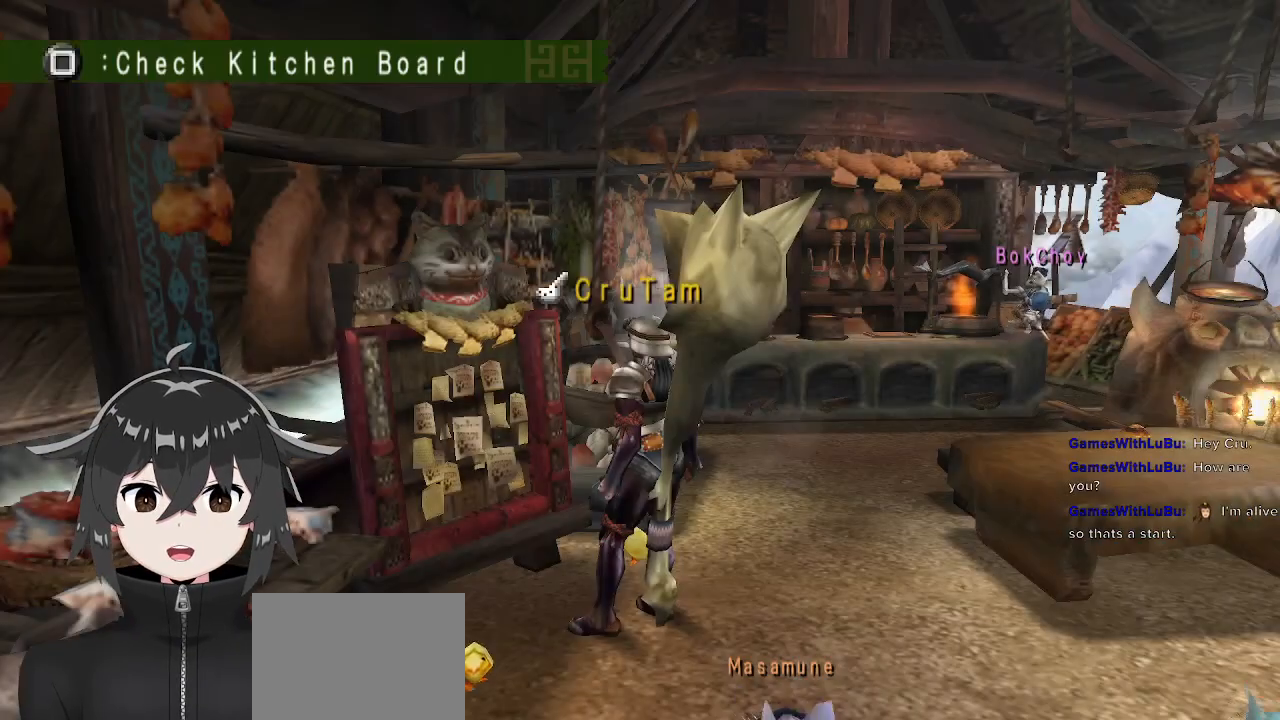
{"buttons": ["R1"], "left_stick": "down-right", "right_stick": "center", "events": [[133, "R1", "down"], [300, "left_stick", "down-right"]]}
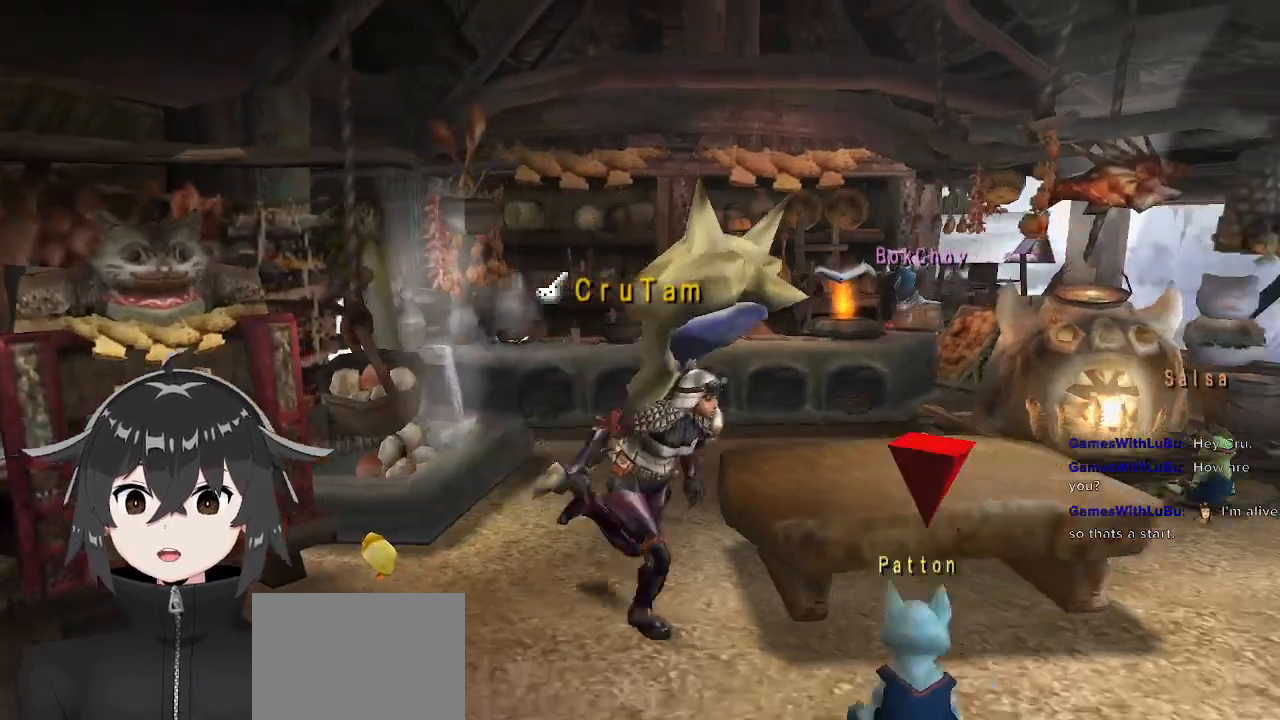
{"buttons": [], "left_stick": "right", "right_stick": "center", "events": [[233, "R1", "up"], [367, "START", "down"], [367, "left_stick", "right"], [500, "START", "up"]]}
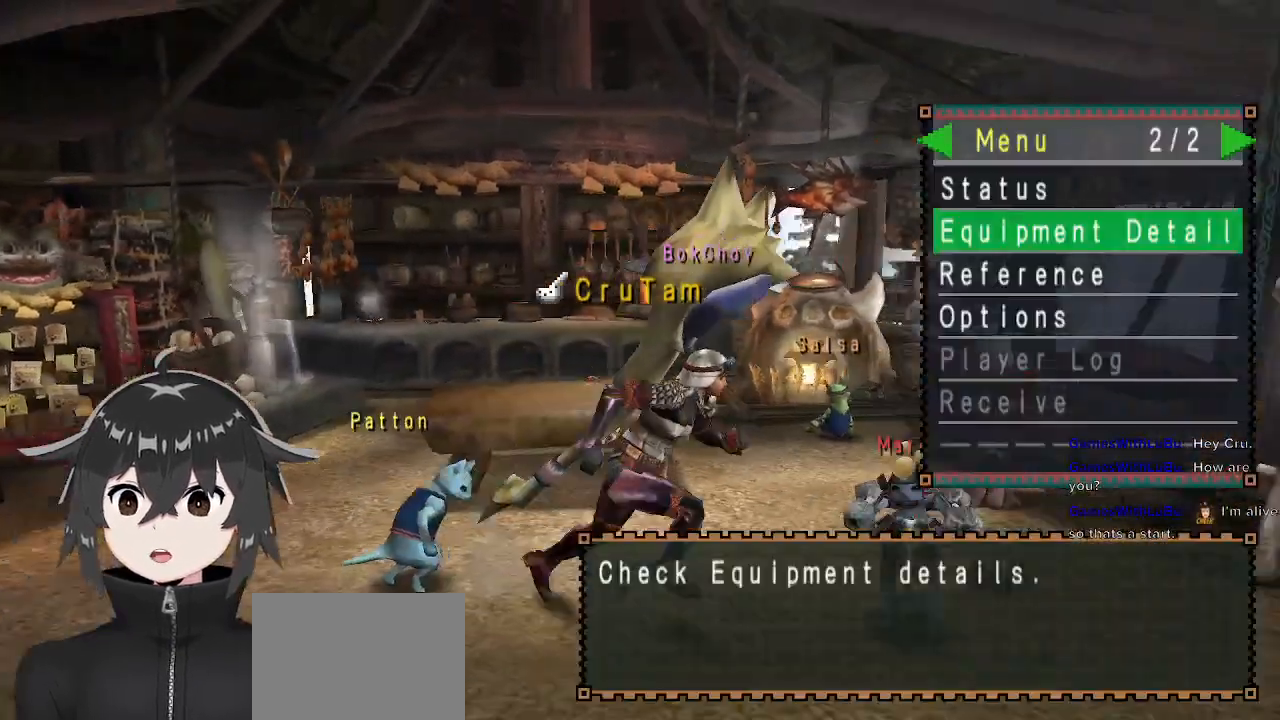
{"buttons": [], "left_stick": "center", "right_stick": "center", "events": [[33, "left_stick", "center"], [200, "B", "down"], [300, "B", "up"], [300, "DPAD_UP", "down"], [433, "DPAD_UP", "up"]]}
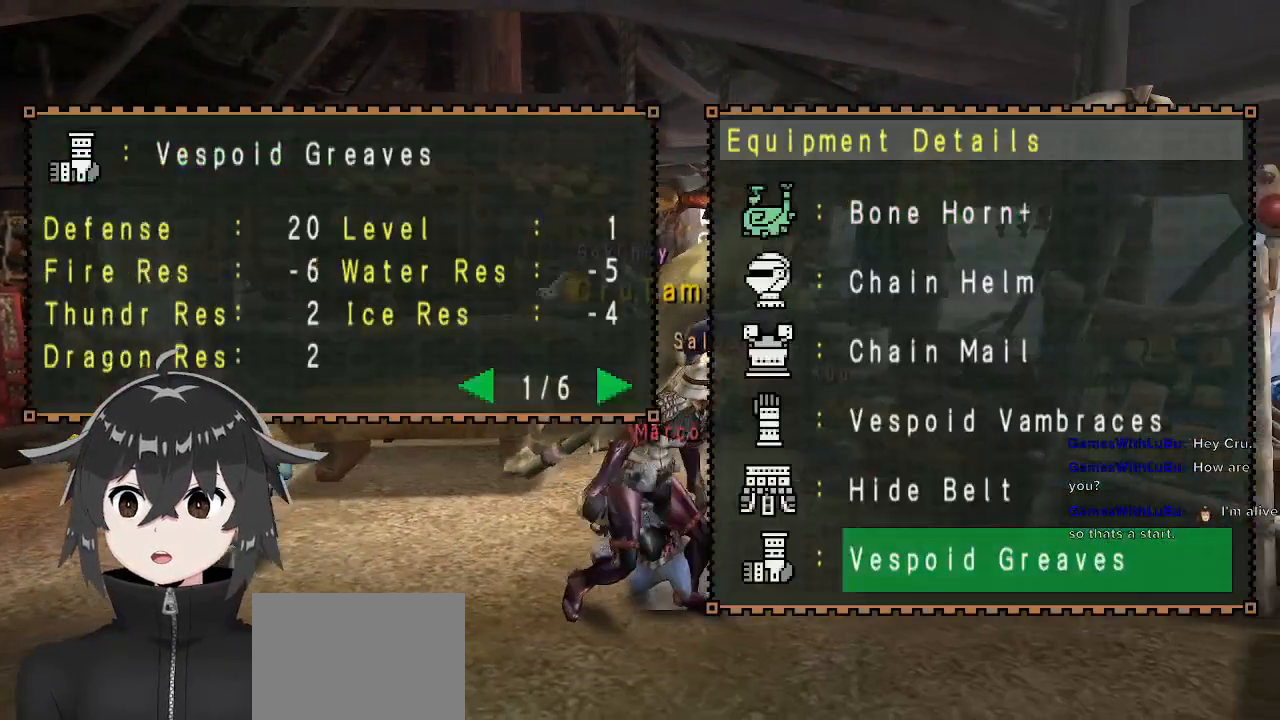
{"buttons": [], "left_stick": "center", "right_stick": "center", "events": [[133, "A", "down"], [200, "A", "up"], [267, "DPAD_UP", "down"], [367, "DPAD_UP", "up"]]}
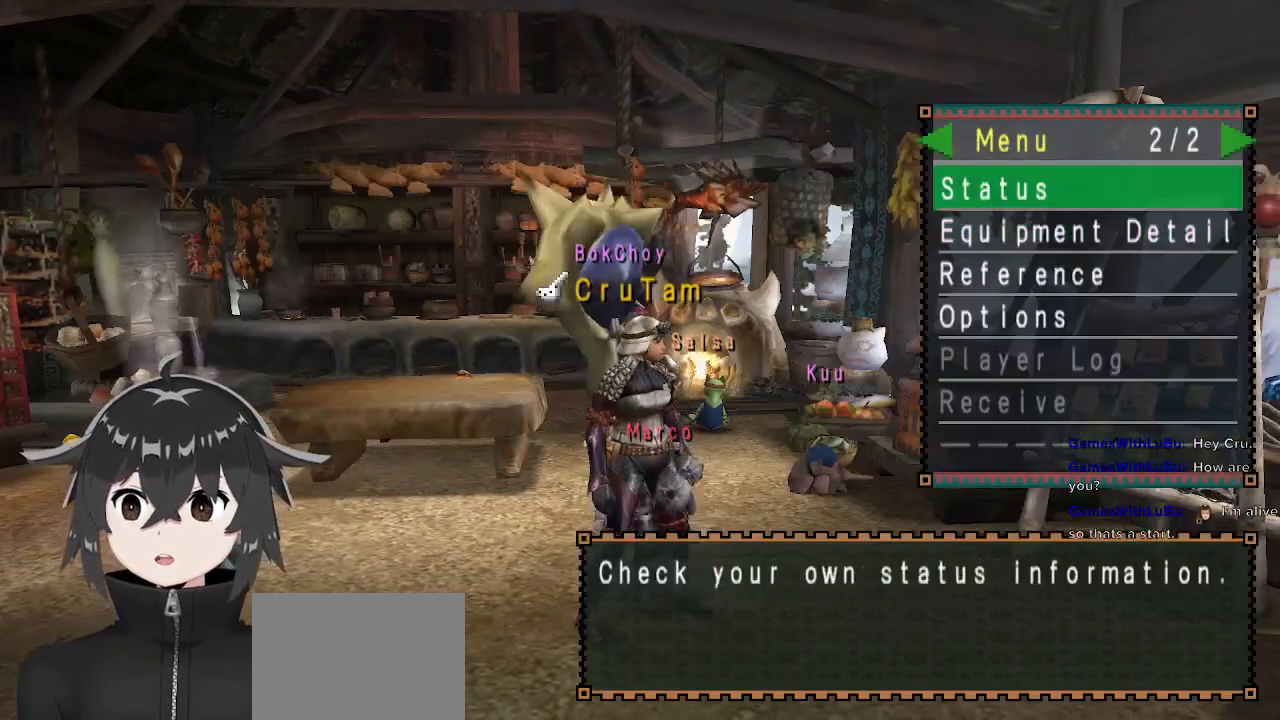
{"buttons": ["B"], "left_stick": "center", "right_stick": "center", "events": [[133, "DPAD_RIGHT", "down"], [300, "DPAD_RIGHT", "up"], [400, "B", "down"]]}
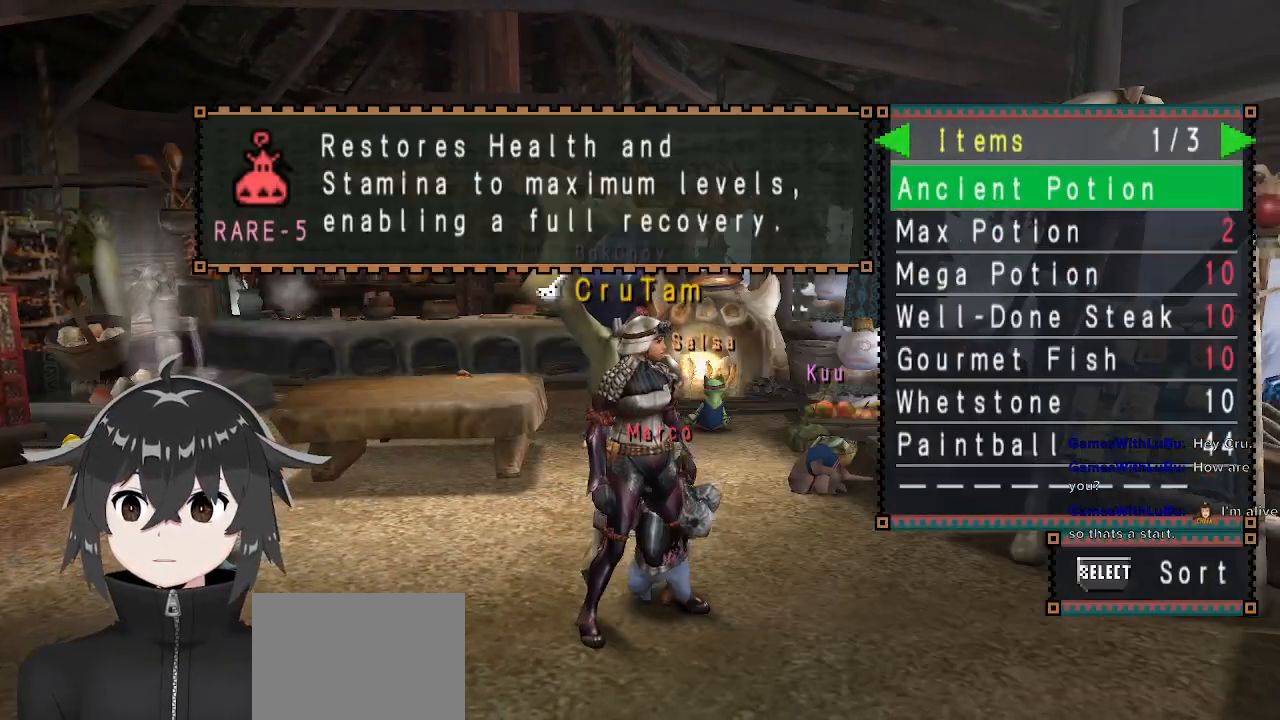
{"buttons": ["DPAD_RIGHT"], "left_stick": "center", "right_stick": "center", "events": [[33, "B", "up"], [467, "DPAD_RIGHT", "down"]]}
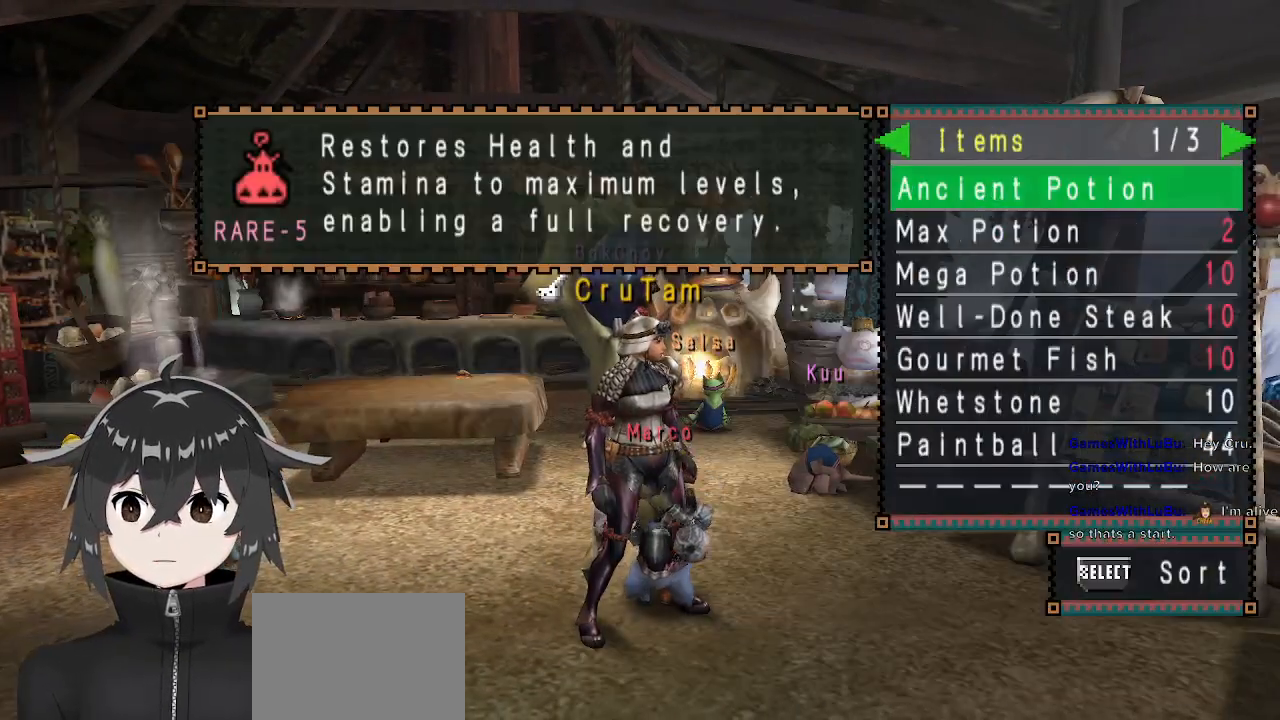
{"buttons": ["A"], "left_stick": "down-left", "right_stick": "center", "events": [[67, "DPAD_RIGHT", "up"], [100, "DPAD_RIGHT", "down"], [167, "DPAD_RIGHT", "up"], [333, "A", "down"], [400, "A", "up"], [500, "A", "down"], [500, "left_stick", "down-left"]]}
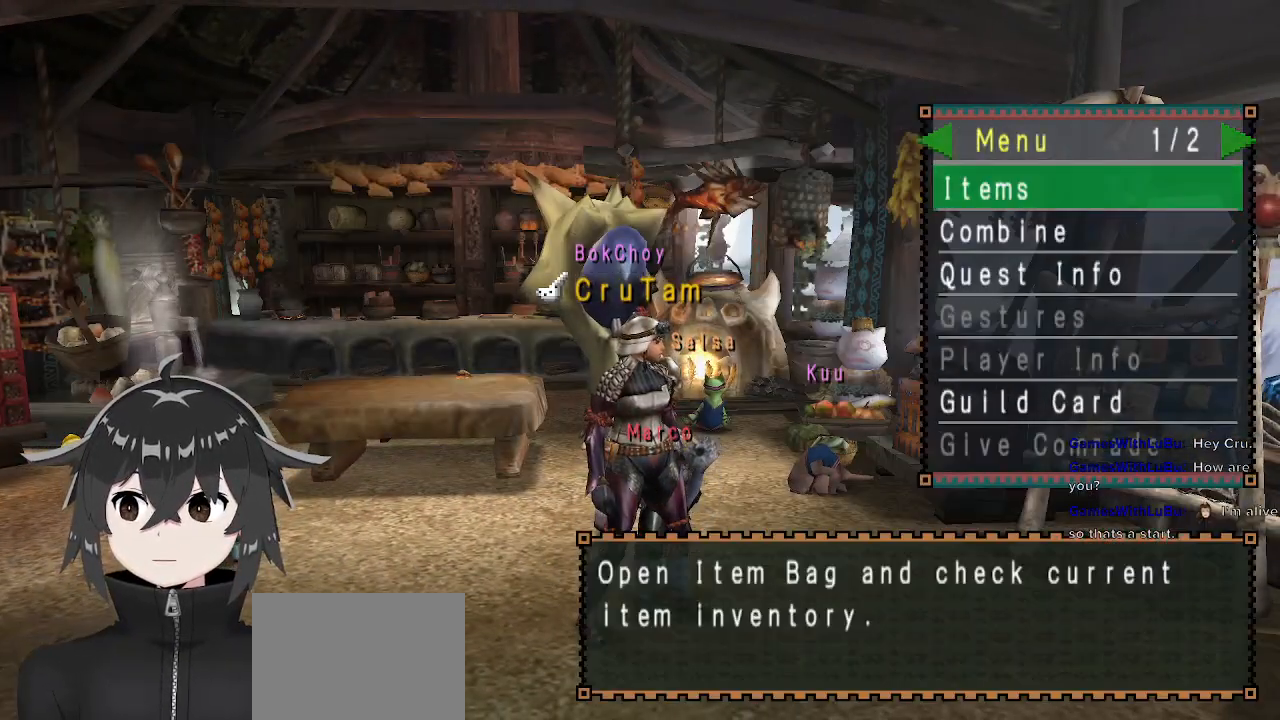
{"buttons": ["R1"], "left_stick": "down-left", "right_stick": "center", "events": [[233, "A", "up"], [333, "R1", "down"]]}
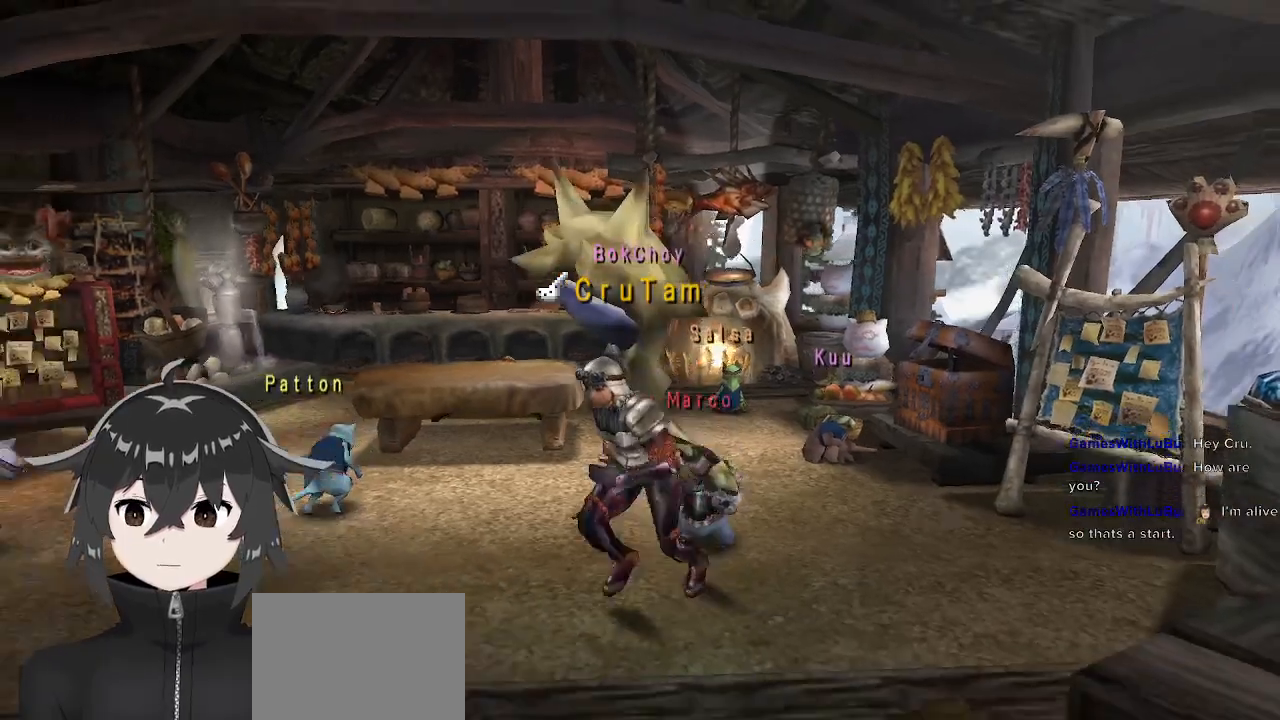
{"buttons": [], "left_stick": "center", "right_stick": "center", "events": [[233, "R1", "up"], [267, "Y", "down"], [333, "left_stick", "down"], [400, "Y", "up"], [500, "left_stick", "center"]]}
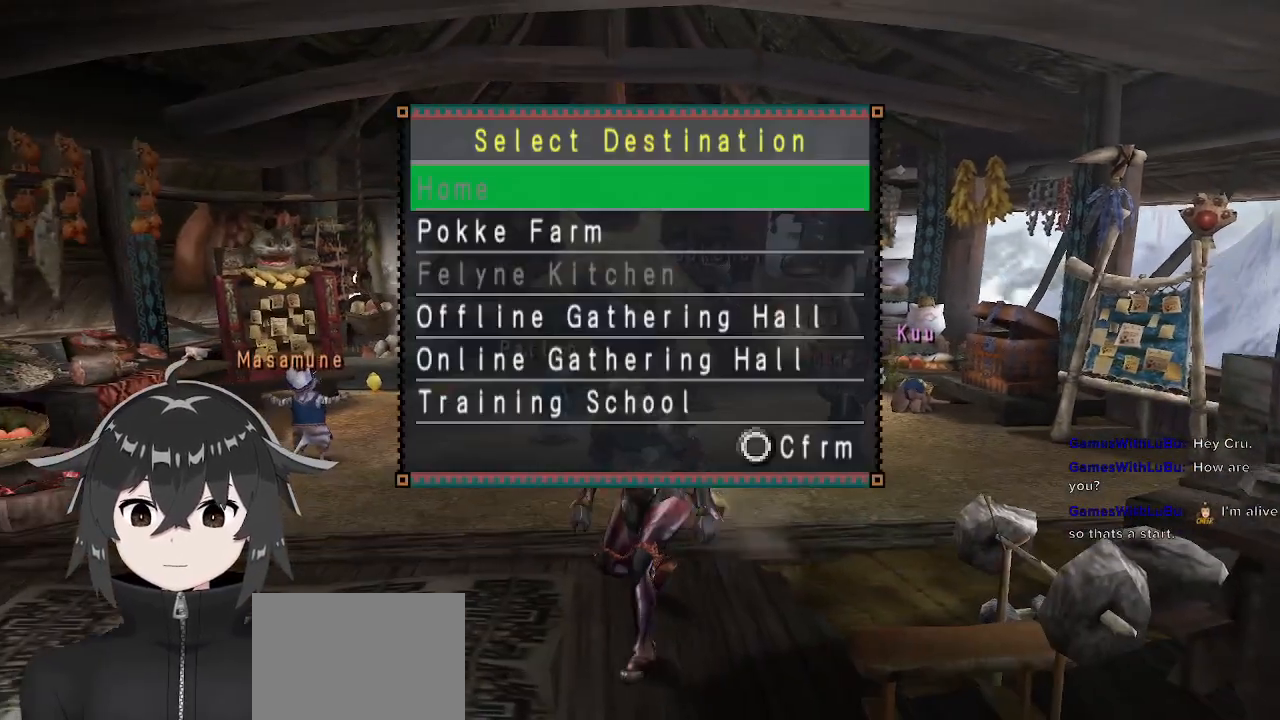
{"buttons": ["DPAD_DOWN"], "left_stick": "center", "right_stick": "center", "events": [[133, "DPAD_DOWN", "down"], [167, "DPAD_DOWN", "up"], [267, "DPAD_DOWN", "down"], [333, "DPAD_DOWN", "up"], [400, "DPAD_DOWN", "down"], [467, "DPAD_DOWN", "up"], [500, "DPAD_DOWN", "down"]]}
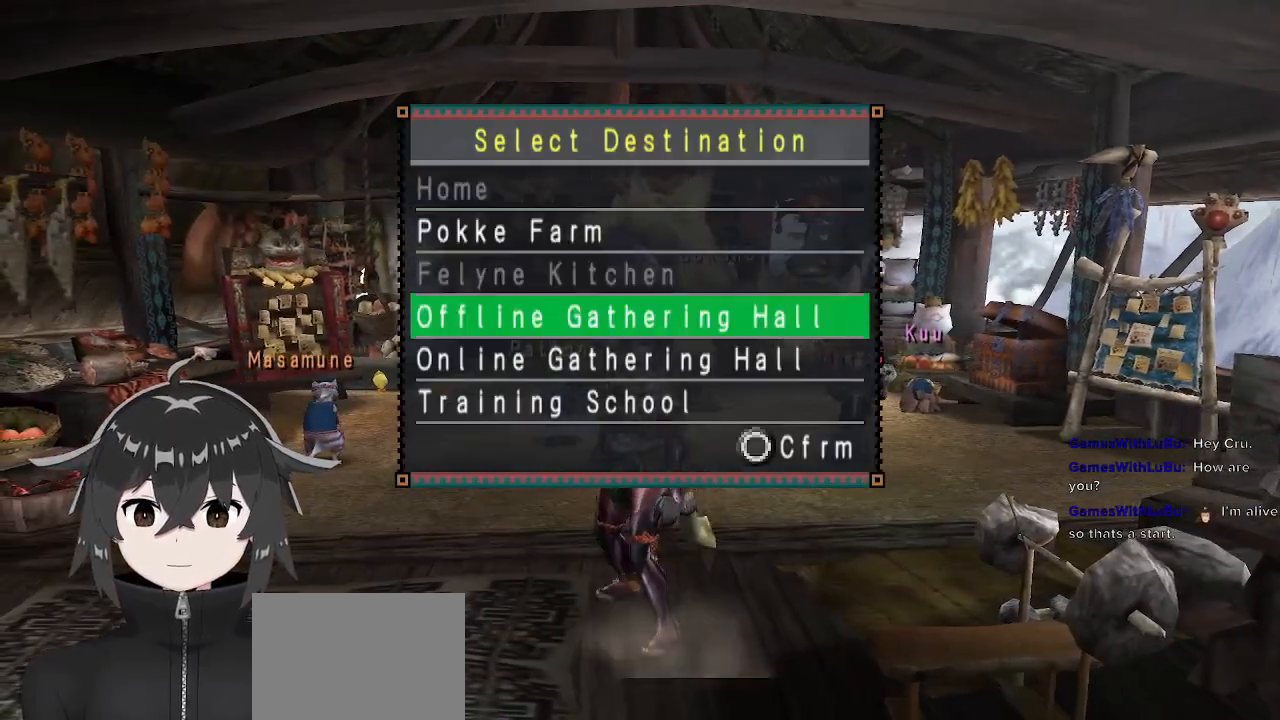
{"buttons": [], "left_stick": "center", "right_stick": "center", "events": [[100, "DPAD_DOWN", "up"], [333, "DPAD_UP", "down"], [400, "DPAD_UP", "up"]]}
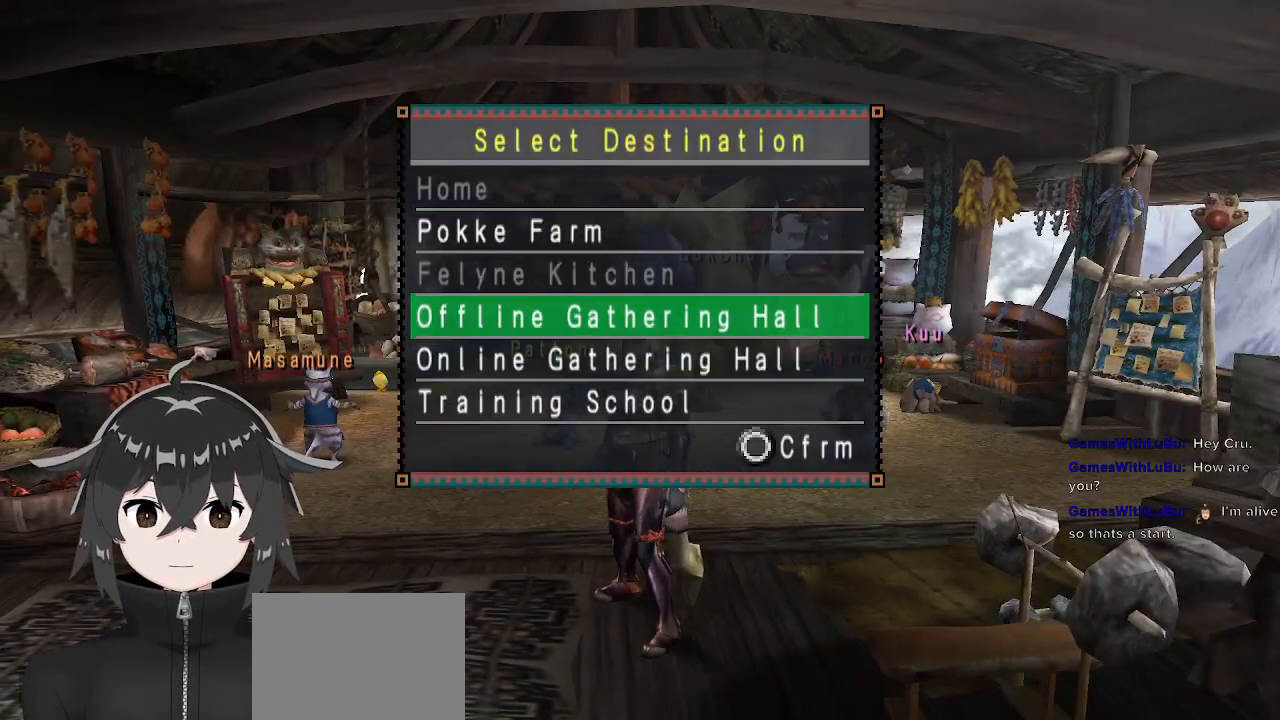
{"buttons": [], "left_stick": "center", "right_stick": "center", "events": [[300, "DPAD_DOWN", "down"], [433, "DPAD_DOWN", "up"]]}
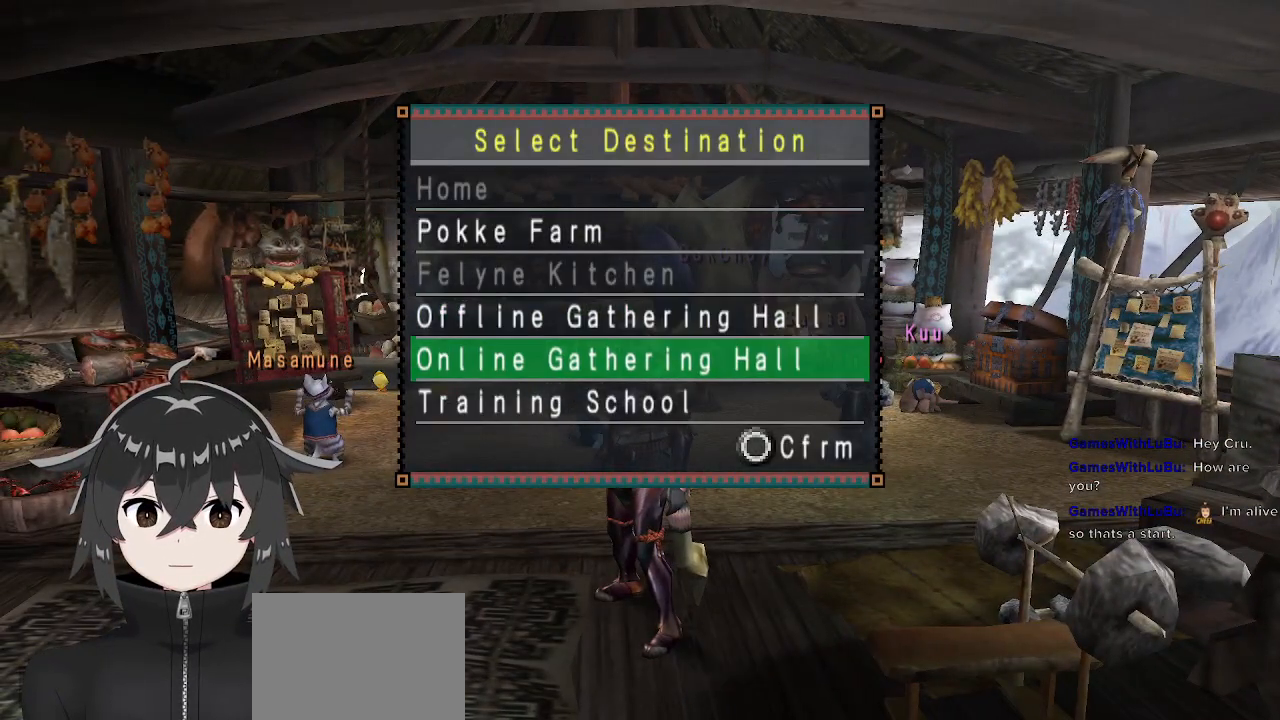
{"buttons": ["DPAD_UP"], "left_stick": "center", "right_stick": "center", "events": [[433, "DPAD_UP", "down"]]}
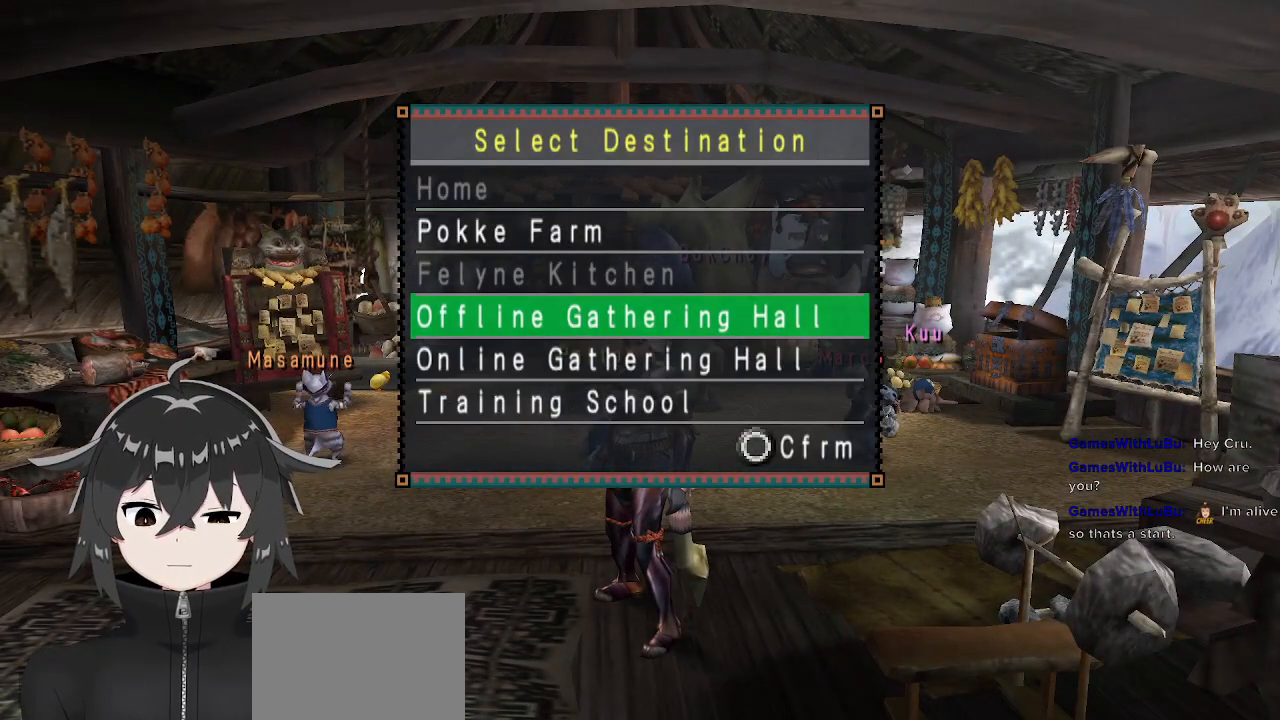
{"buttons": [], "left_stick": "center", "right_stick": "center", "events": [[67, "DPAD_UP", "up"]]}
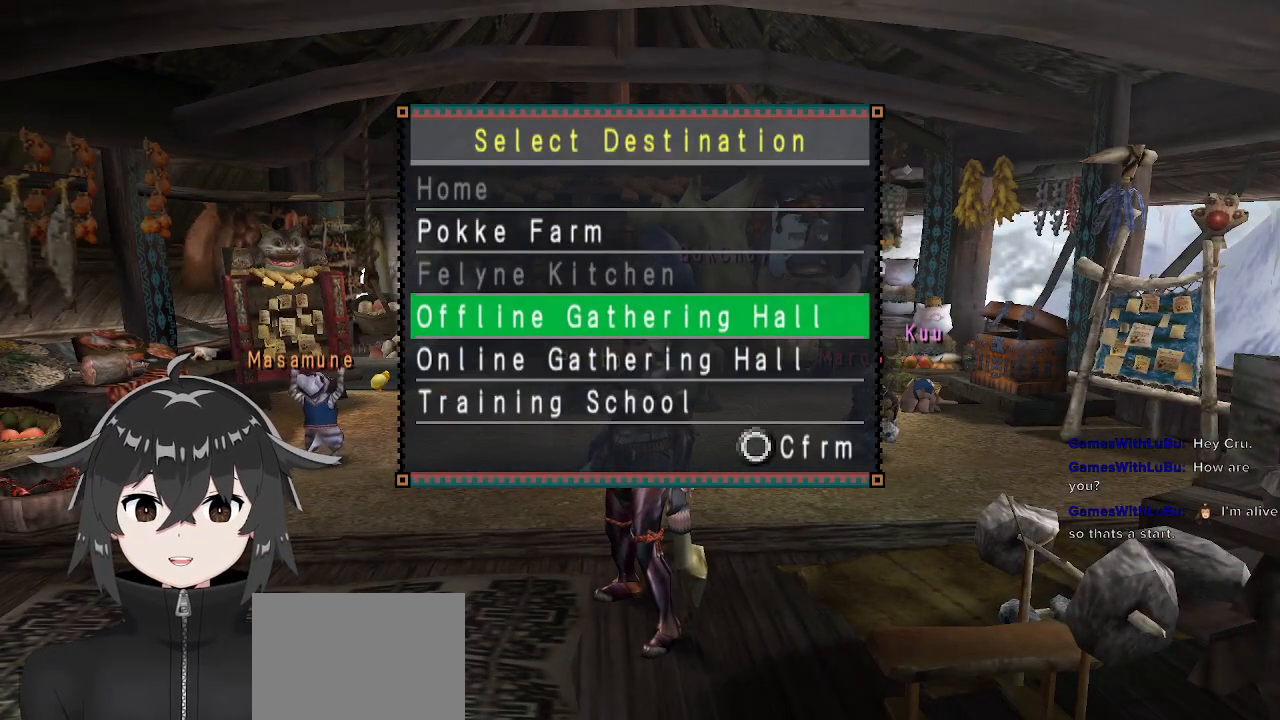
{"buttons": [], "left_stick": "center", "right_stick": "center", "events": []}
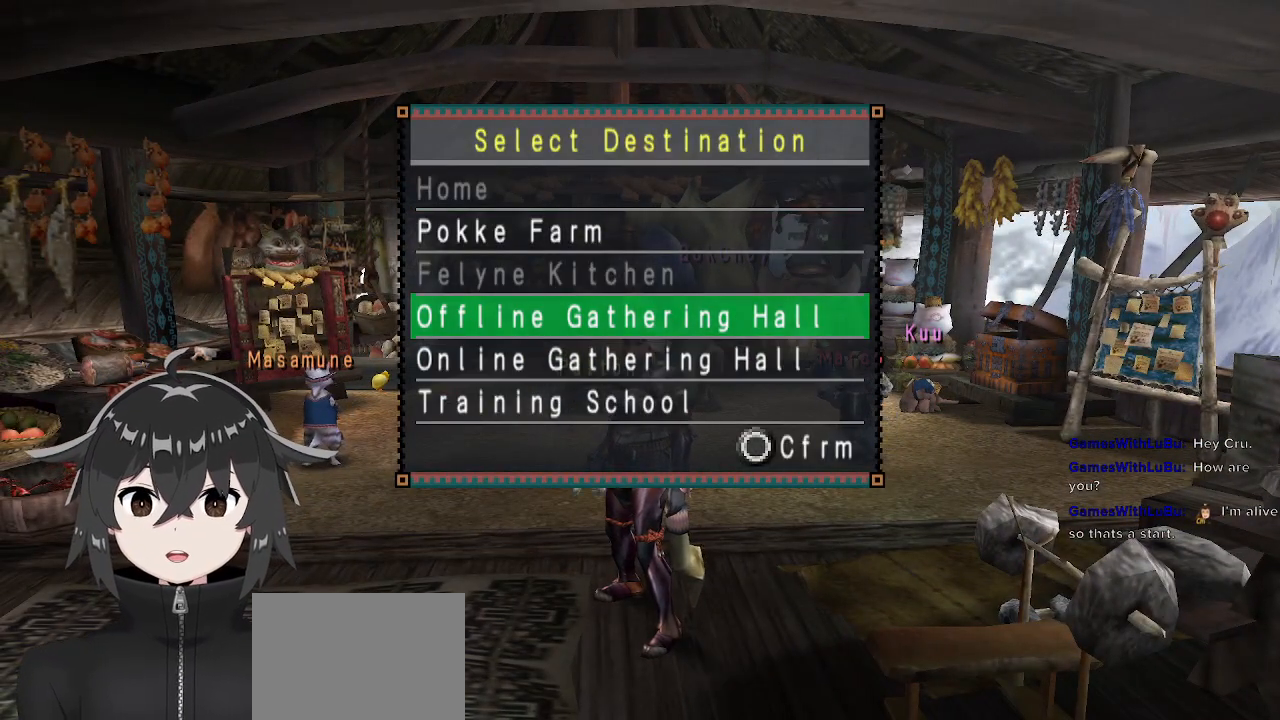
{"buttons": [], "left_stick": "center", "right_stick": "center", "events": [[167, "B", "down"], [333, "B", "up"]]}
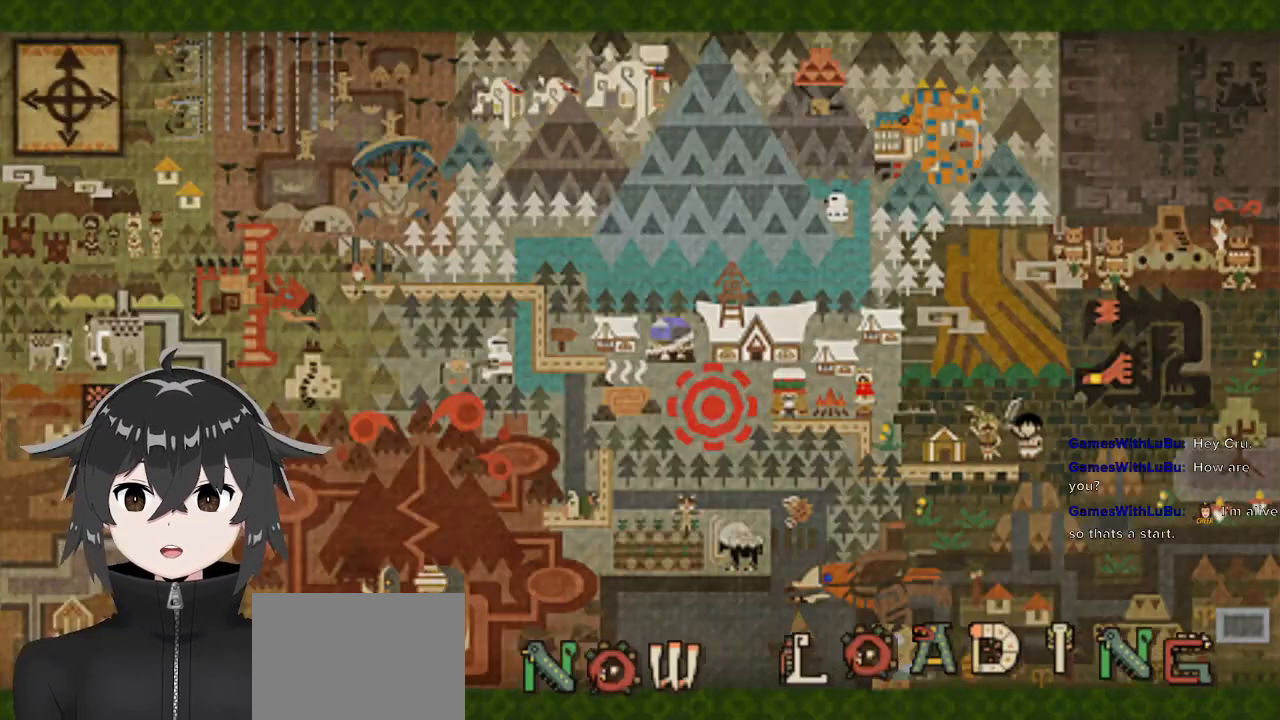
{"buttons": [], "left_stick": "center", "right_stick": "center", "events": []}
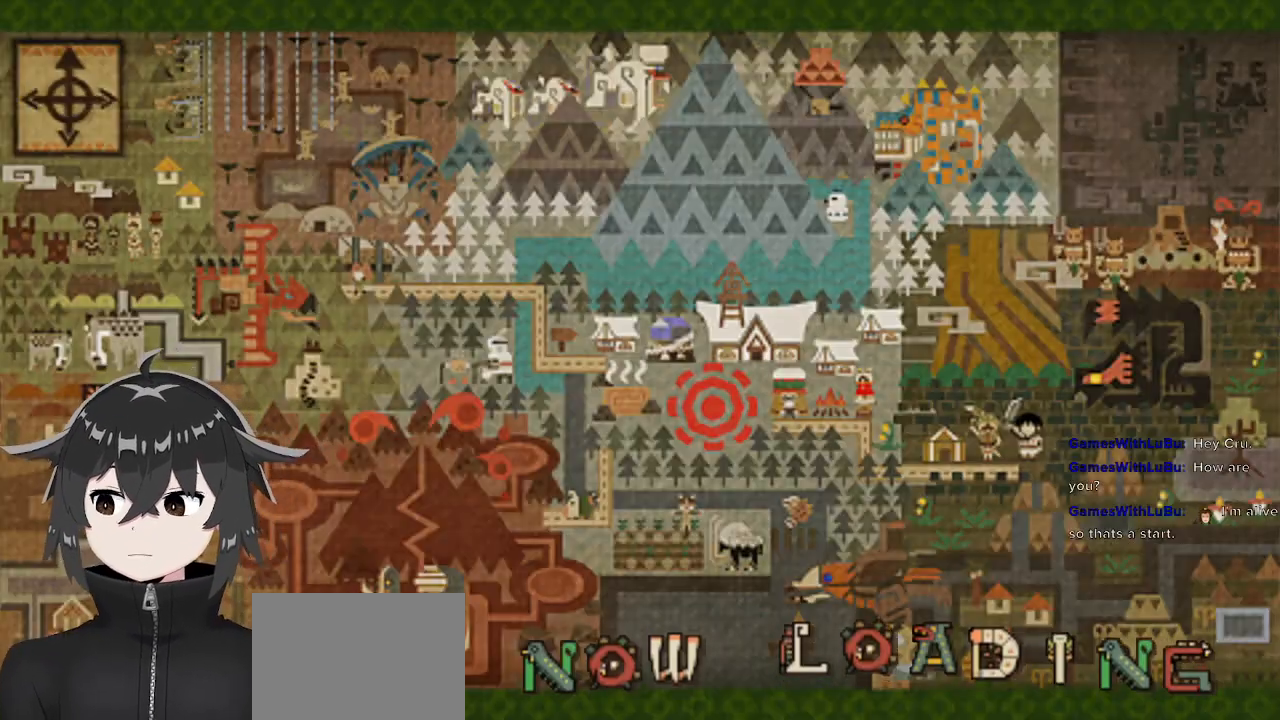
{"buttons": [], "left_stick": "center", "right_stick": "center", "events": []}
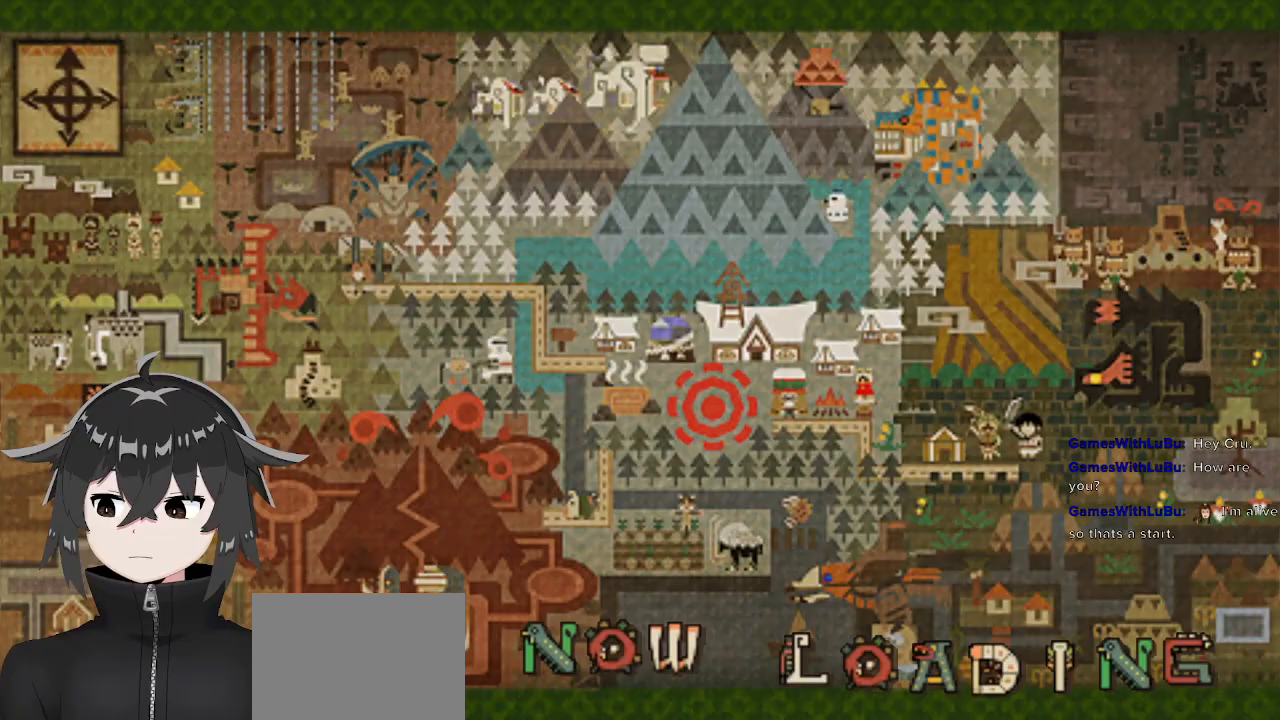
{"buttons": ["R1"], "left_stick": "down", "right_stick": "center", "events": [[300, "left_stick", "down"], [400, "R1", "down"]]}
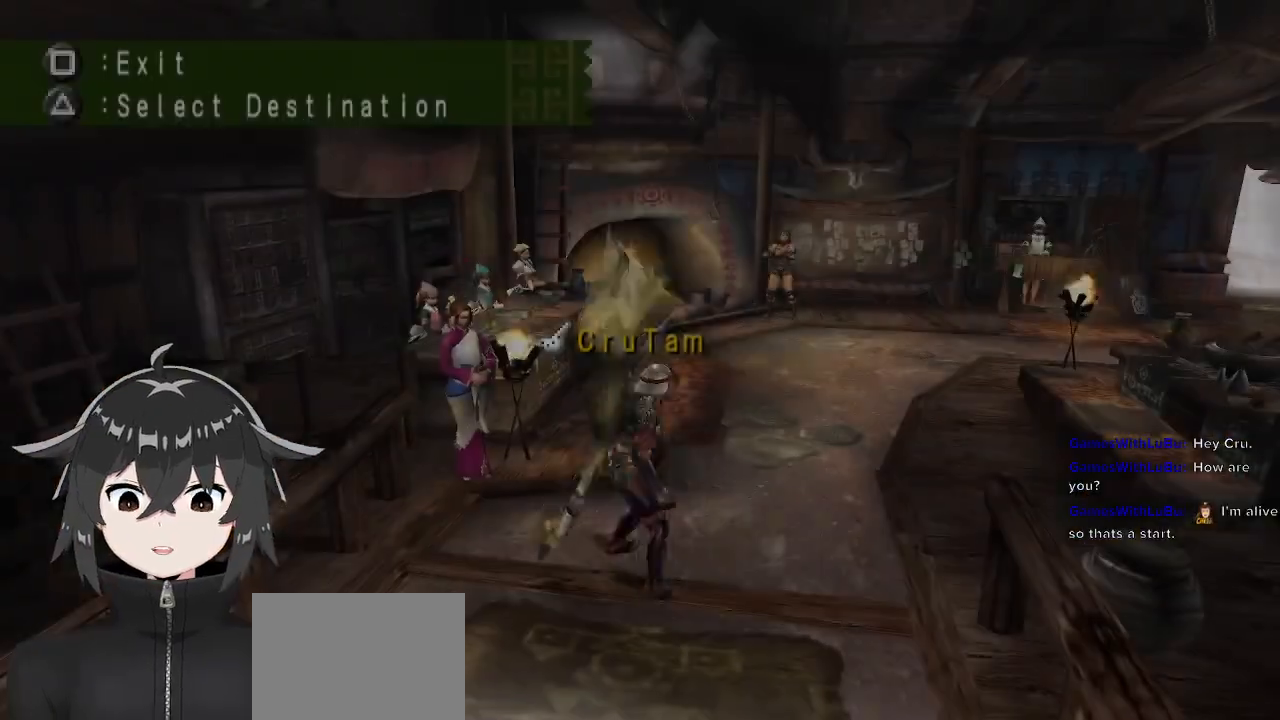
{"buttons": ["R1"], "left_stick": "down", "right_stick": "center", "events": []}
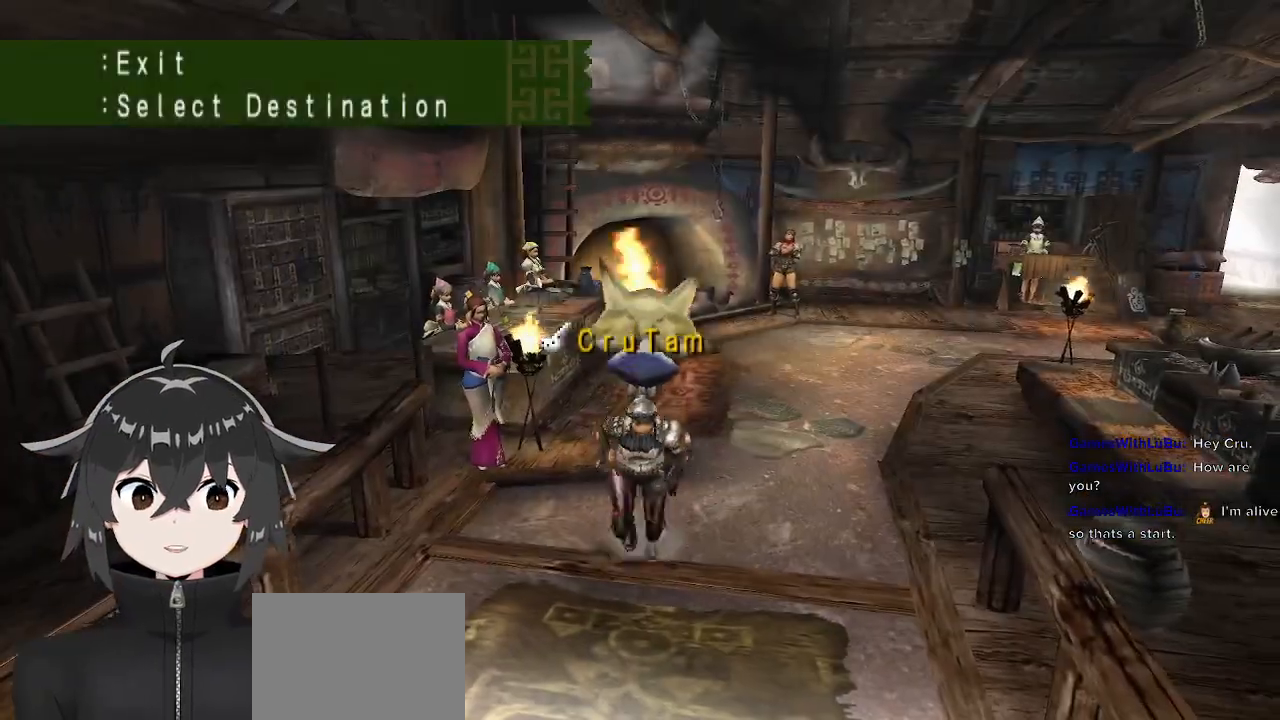
{"buttons": ["R1"], "left_stick": "center", "right_stick": "center", "events": [[33, "X", "down"], [67, "X", "up"], [167, "X", "down"], [233, "X", "up"], [333, "X", "down"], [433, "X", "up"], [467, "left_stick", "center"]]}
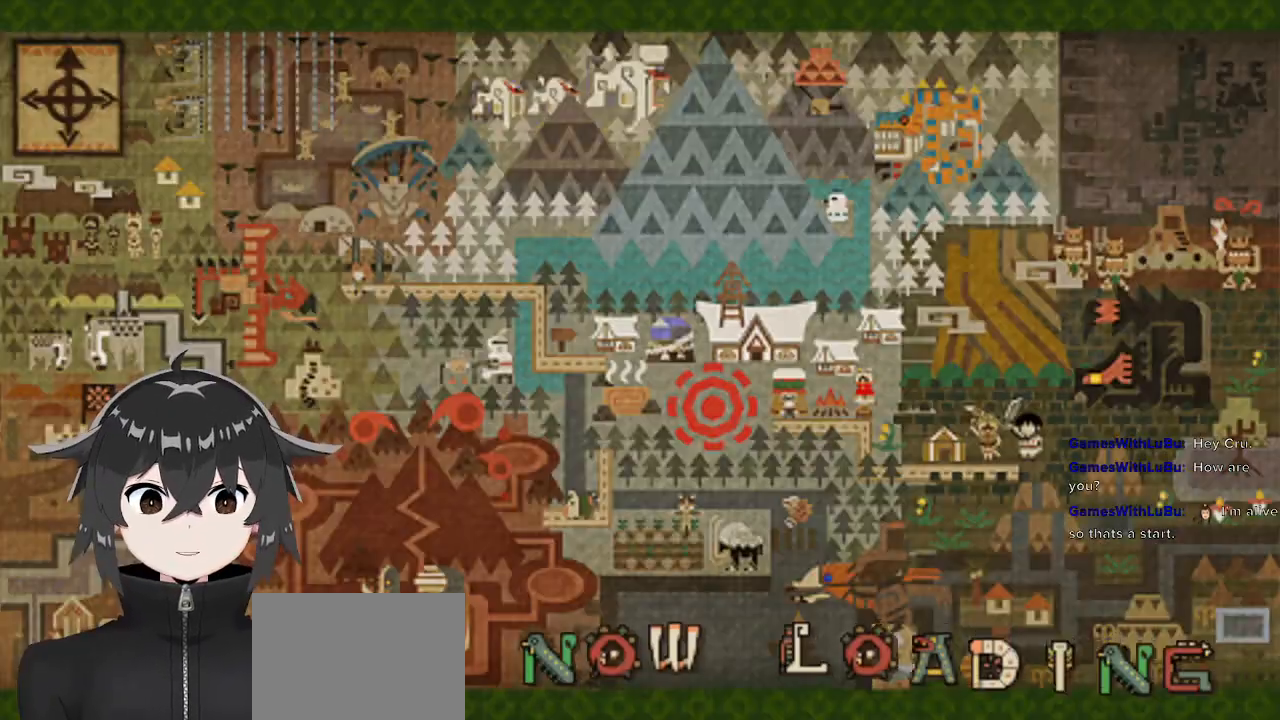
{"buttons": ["R1"], "left_stick": "down", "right_stick": "center", "events": [[67, "left_stick", "down"]]}
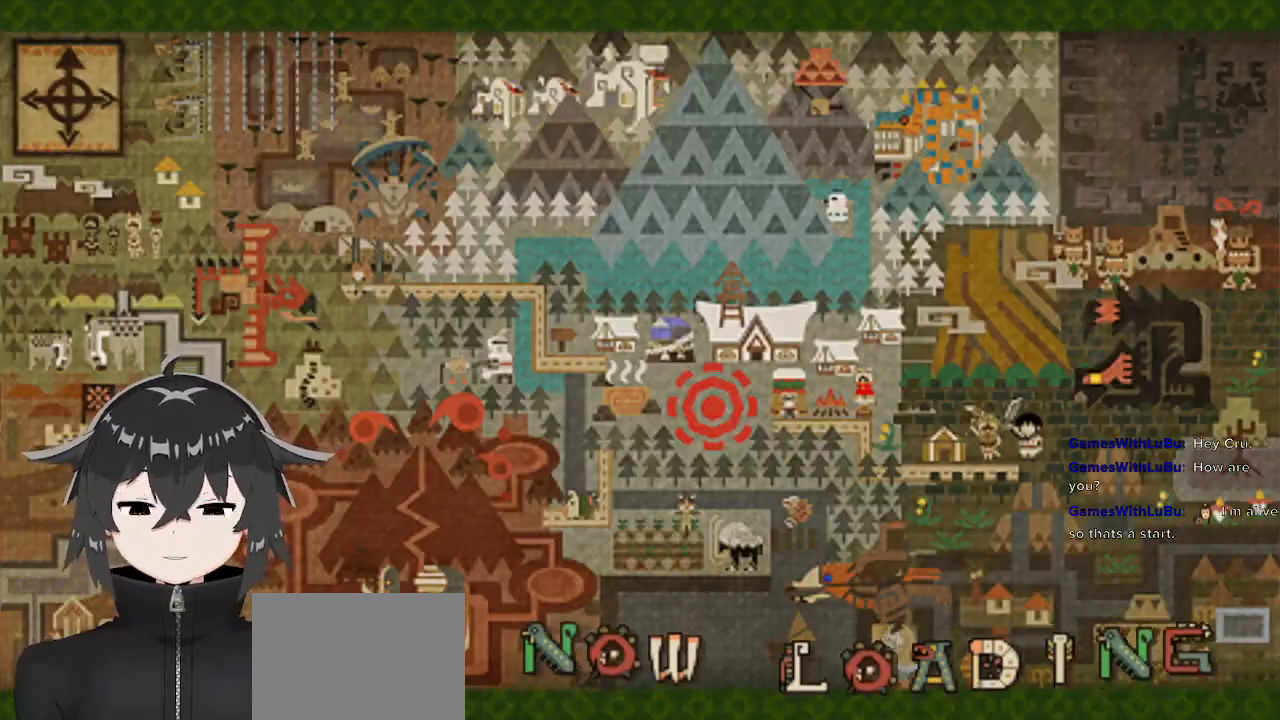
{"buttons": ["R1"], "left_stick": "down-right", "right_stick": "center", "events": [[467, "left_stick", "down-right"]]}
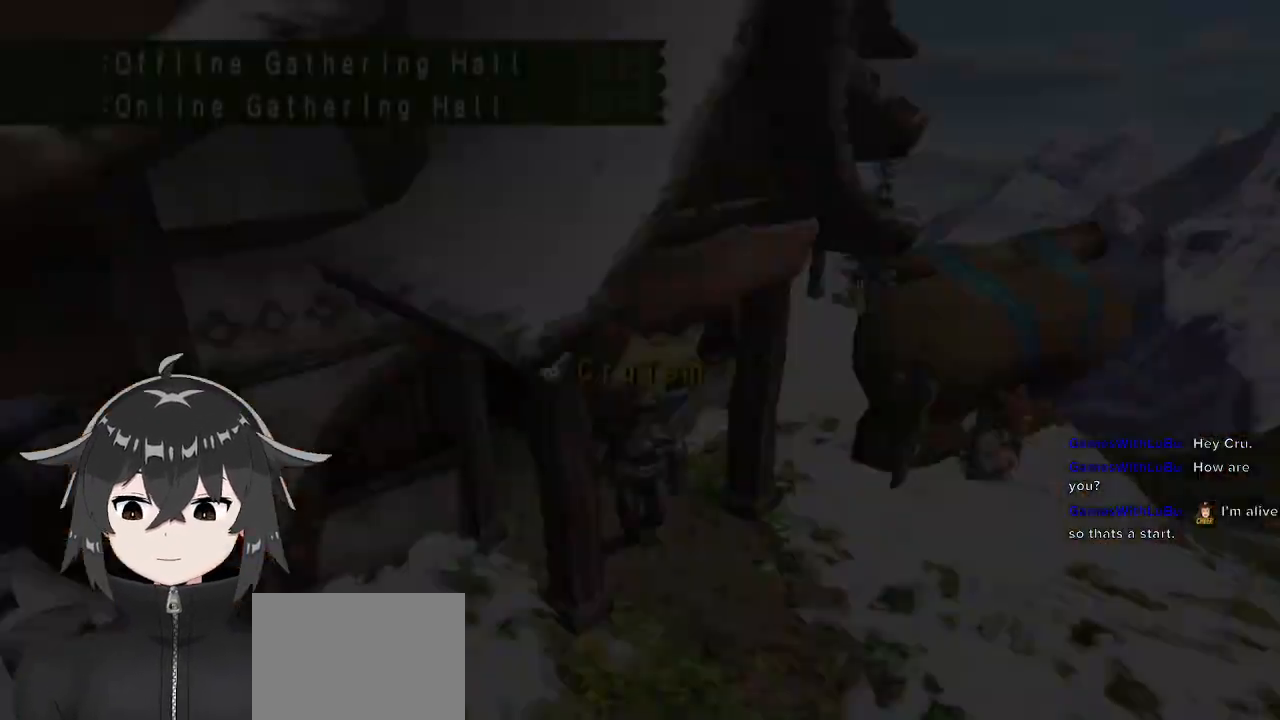
{"buttons": ["R1"], "left_stick": "right", "right_stick": "center", "events": [[500, "left_stick", "right"]]}
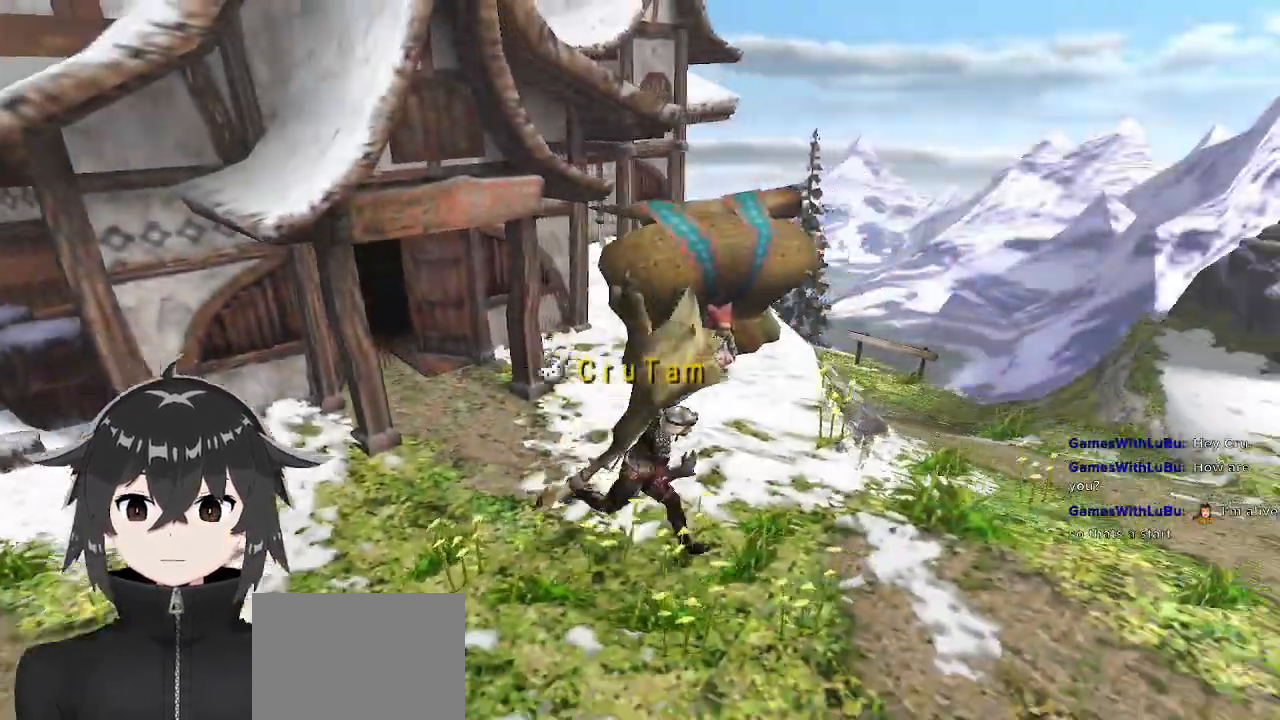
{"buttons": ["R1"], "left_stick": "right", "right_stick": "center", "events": []}
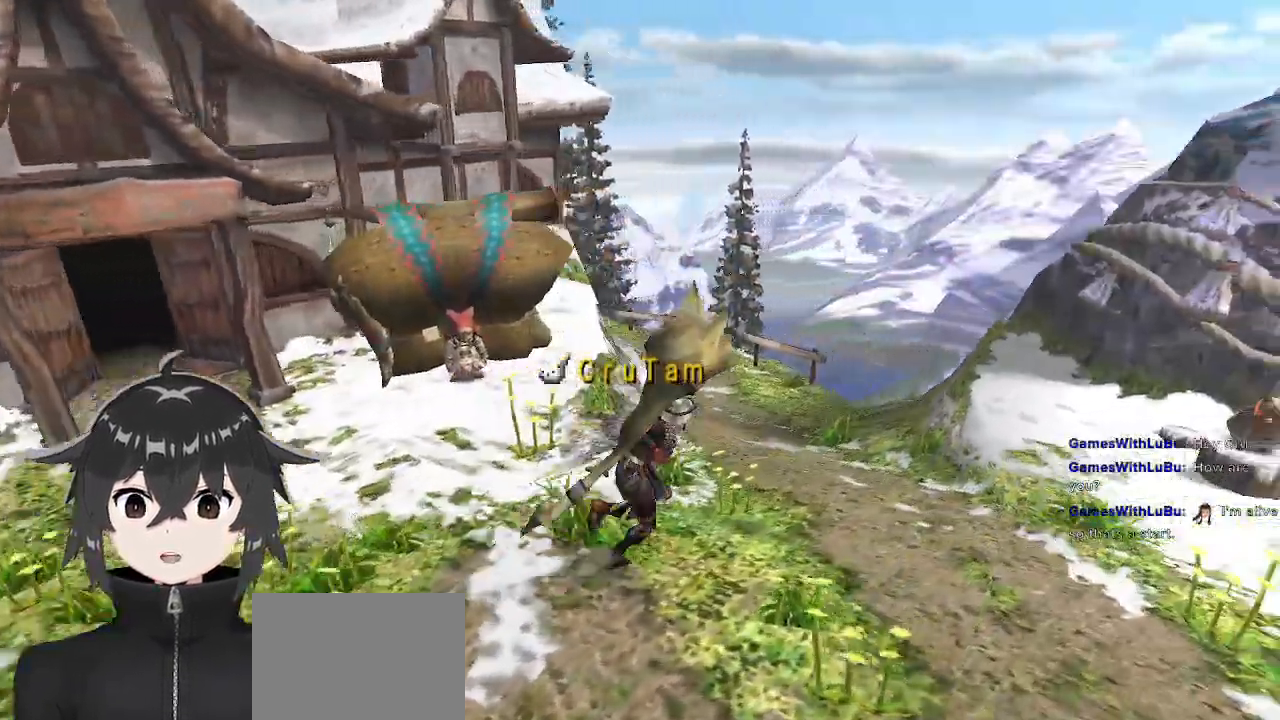
{"buttons": ["R1"], "left_stick": "right", "right_stick": "center", "events": []}